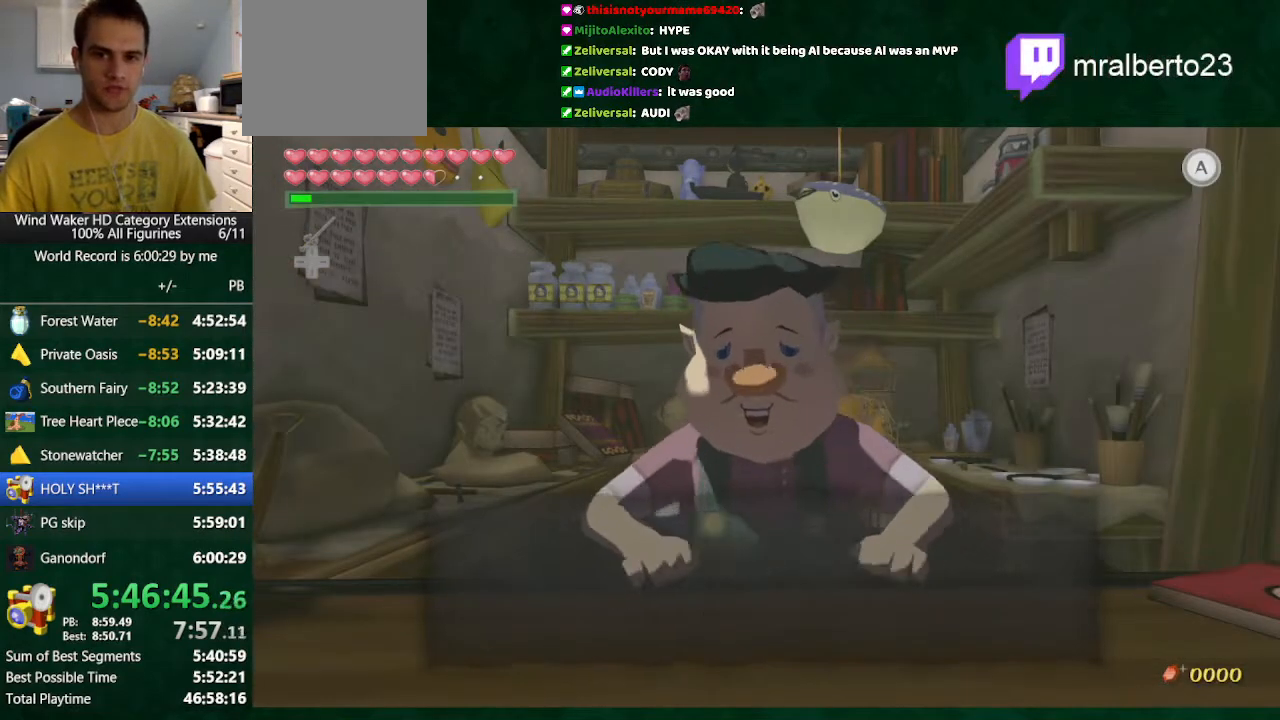
Gameplay with a controller (Nintendo layout); each line is a JSON object with the inputs held at the frame after it. "button_events" lists button changes between this image and that frame as [ms after this image, input, new state], when the widget could be followed in between (sticks are given only as held states). Not read: L3 R3.
{"buttons": ["B"], "left_stick": "center", "right_stick": "center", "button_events": [[100, "A", "down"], [267, "A", "up"], [367, "A", "down"], [433, "A", "up"]]}
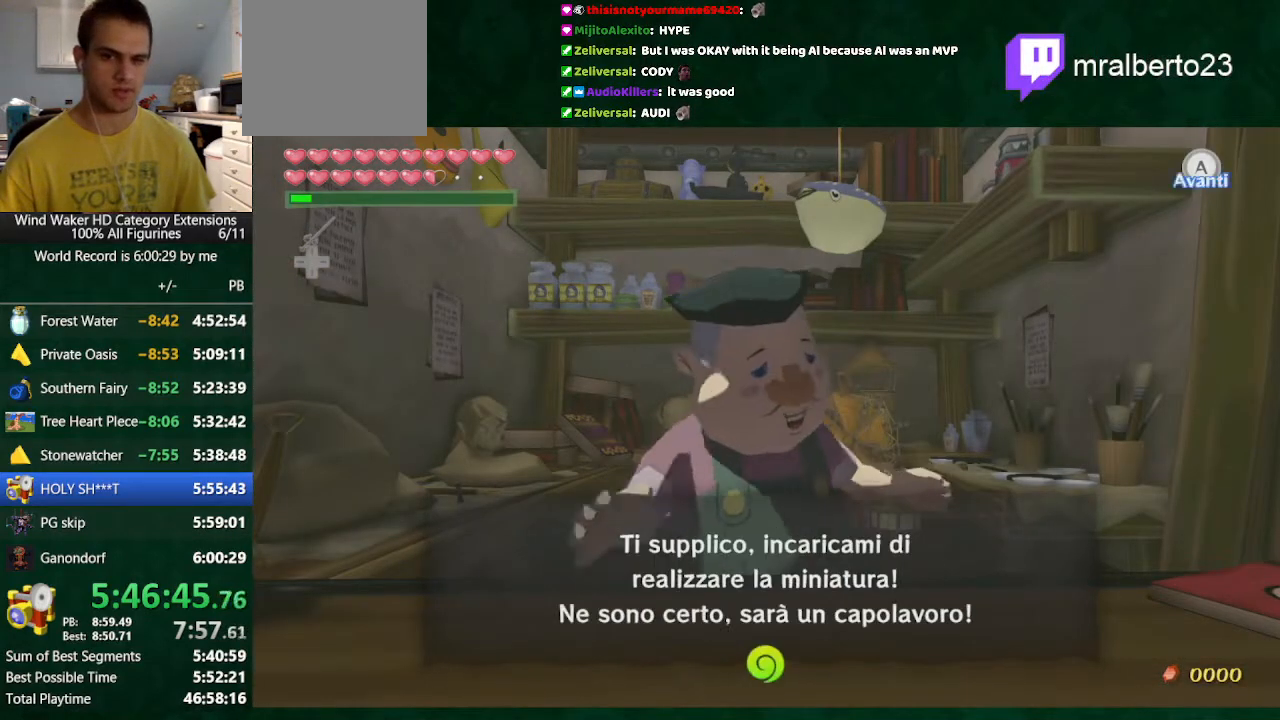
{"buttons": ["B"], "left_stick": "center", "right_stick": "center", "button_events": [[33, "A", "down"], [233, "A", "up"]]}
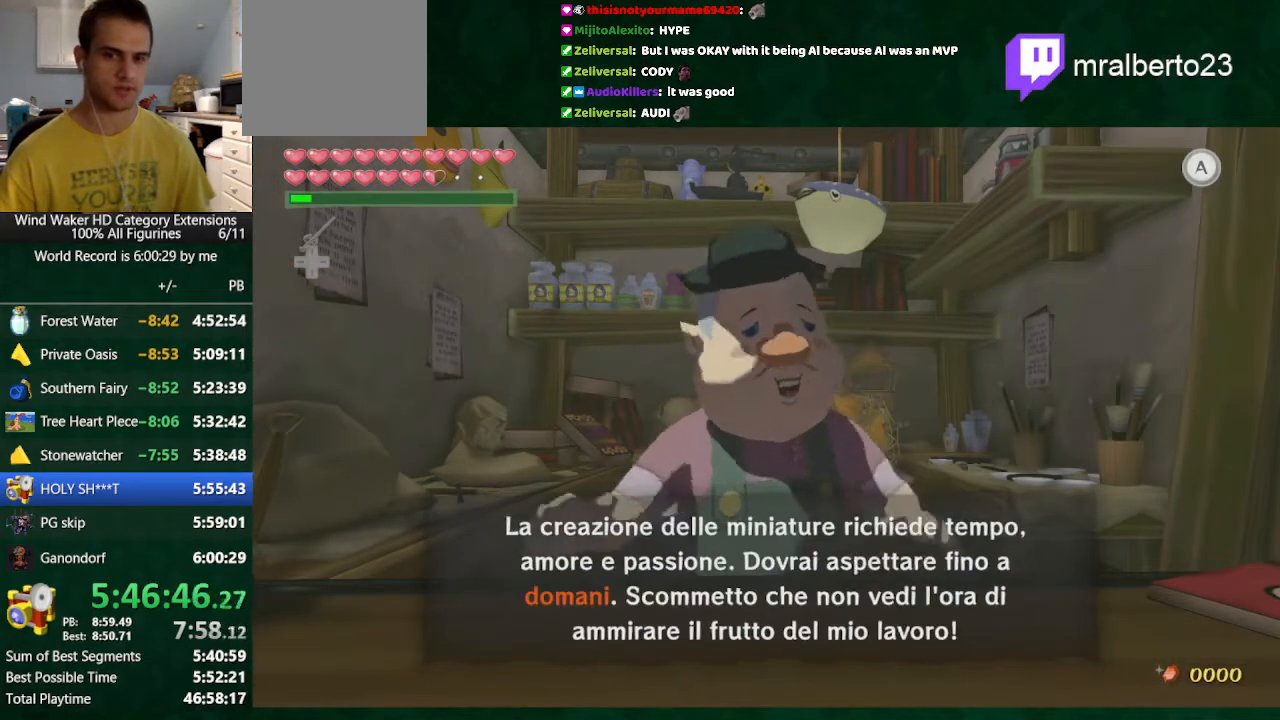
{"buttons": ["A", "B"], "left_stick": "center", "right_stick": "center", "button_events": [[500, "A", "down"]]}
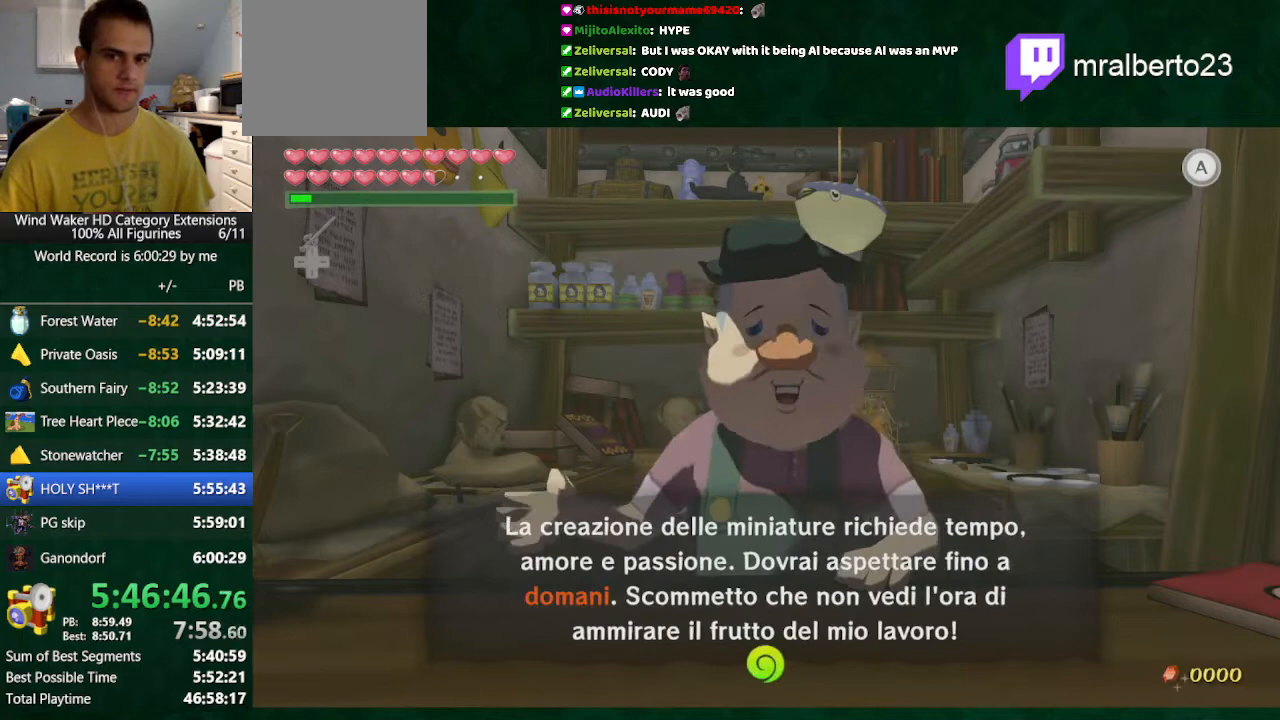
{"buttons": [], "left_stick": "center", "right_stick": "center", "button_events": [[200, "A", "up"], [267, "A", "down"], [333, "A", "up"], [333, "B", "up"], [400, "Y", "down"], [500, "Y", "up"]]}
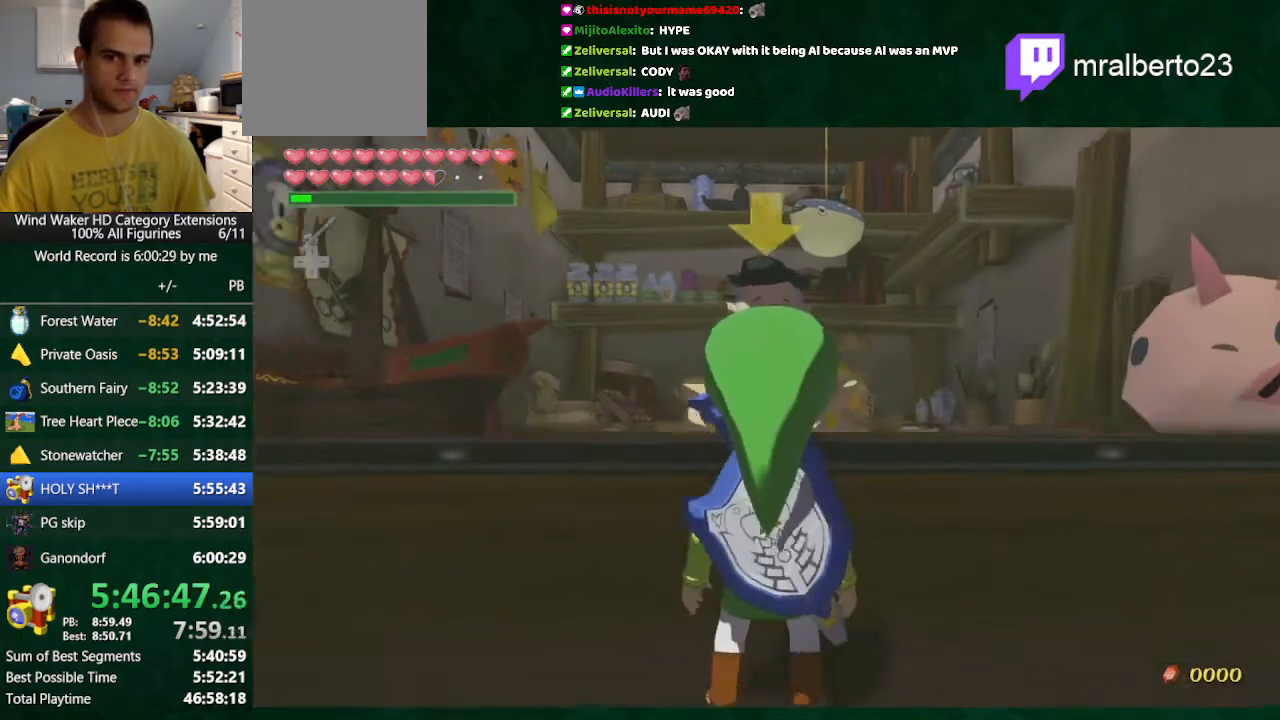
{"buttons": ["Y"], "left_stick": "center", "right_stick": "center", "button_events": [[467, "Y", "down"]]}
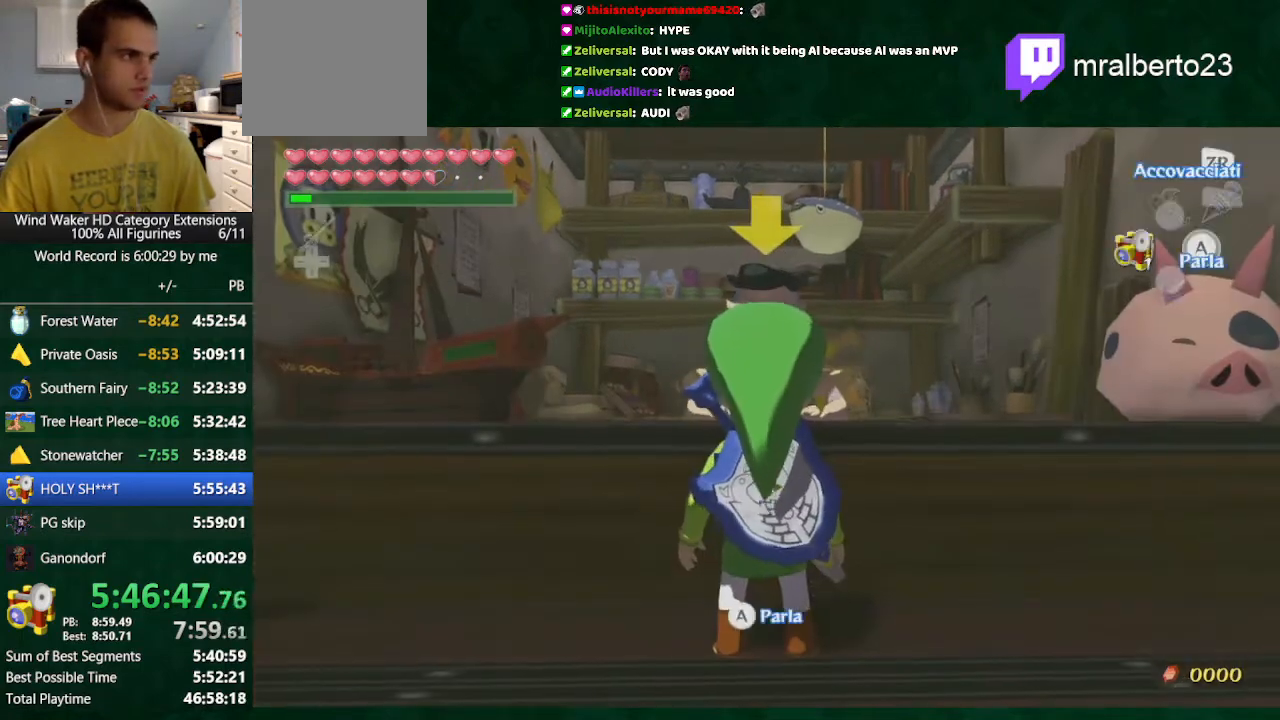
{"buttons": [], "left_stick": "center", "right_stick": "center", "button_events": [[33, "Y", "up"], [167, "Y", "down"], [300, "Y", "up"], [400, "A", "down"], [467, "A", "up"]]}
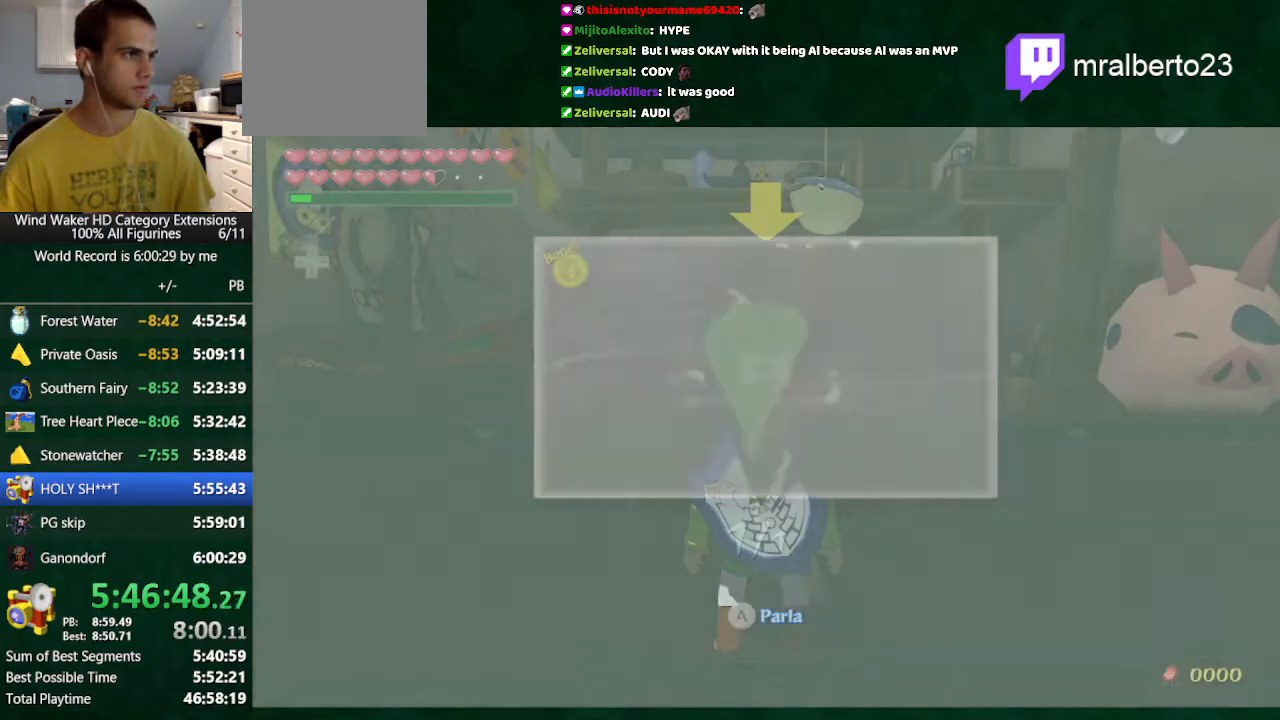
{"buttons": [], "left_stick": "center", "right_stick": "center", "button_events": [[167, "A", "down"], [267, "A", "up"], [333, "A", "down"], [400, "A", "up"]]}
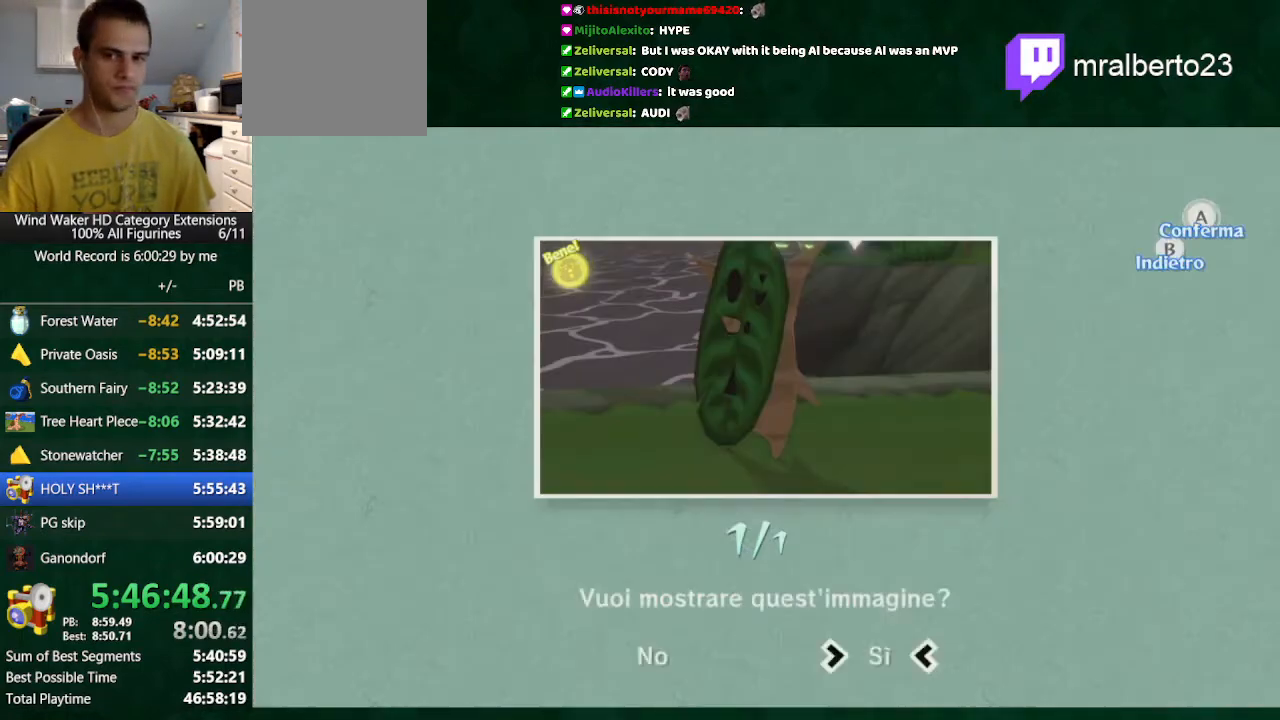
{"buttons": ["A", "B"], "left_stick": "center", "right_stick": "center", "button_events": [[100, "A", "down"], [167, "A", "up"], [367, "B", "down"], [500, "A", "down"]]}
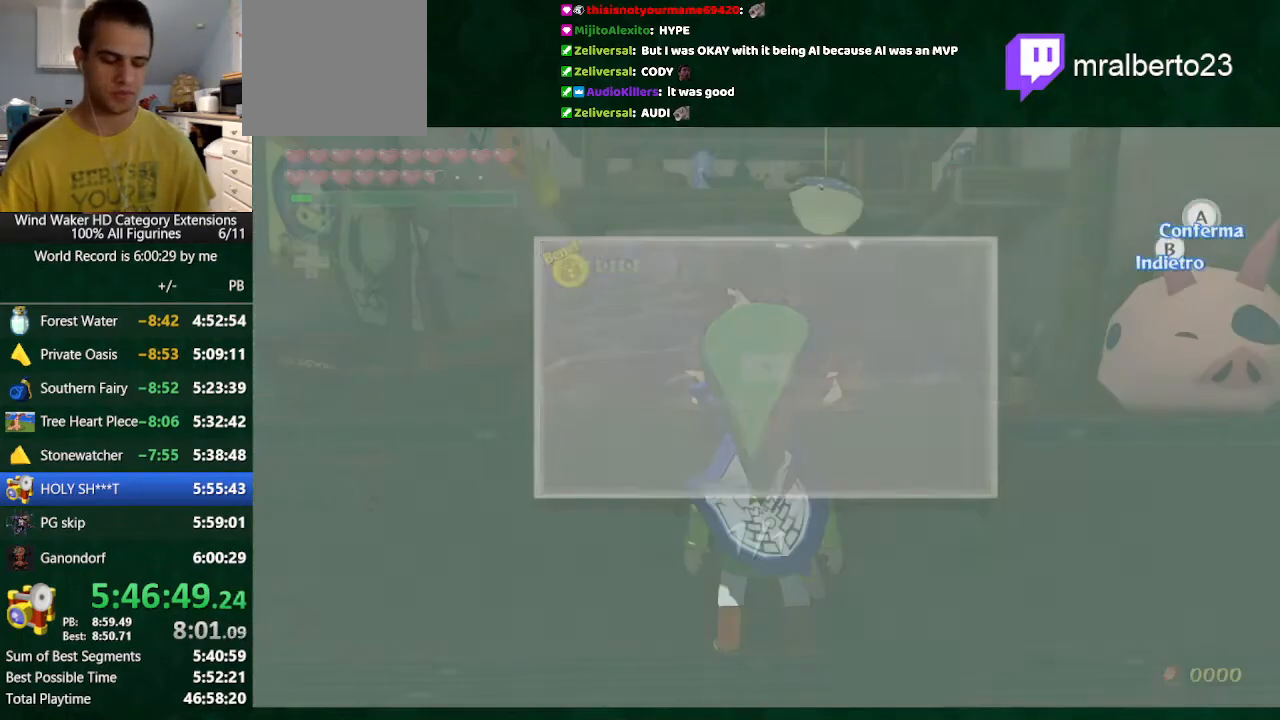
{"buttons": ["A", "B"], "left_stick": "center", "right_stick": "center", "button_events": [[67, "A", "up"], [467, "A", "down"]]}